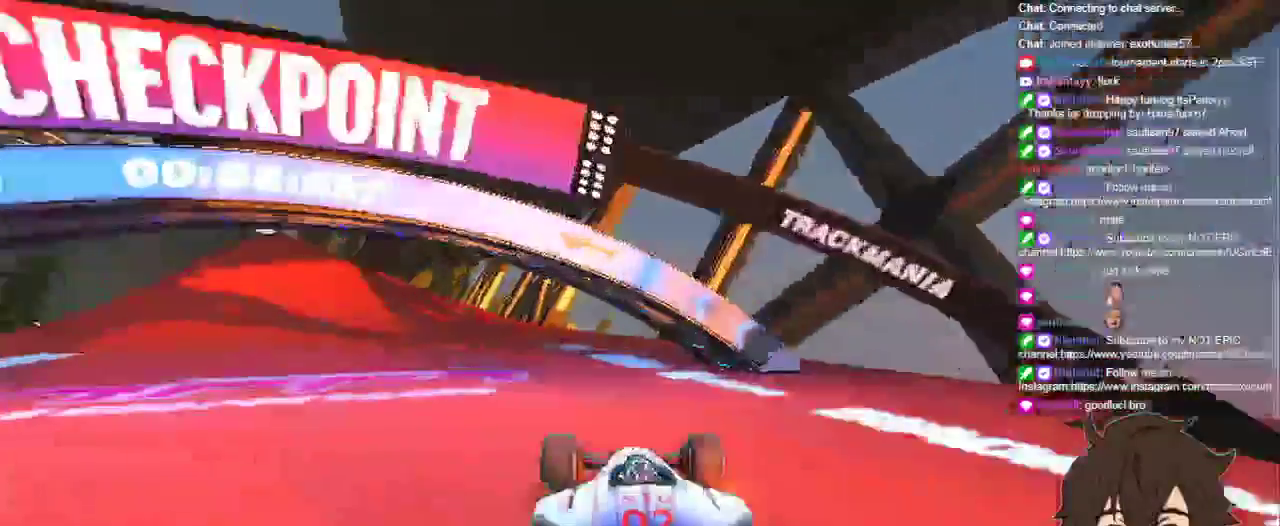
Gameplay with keyboard; each line is a JSON object with the keys held at the frame after it. "events" lists presses ("down") and releases ("up") of "down", "left", "right" and "up" between this image and that frame as [ms after this image, input, new state], when the widget could be followed in between. No other keys are recorded. Mouse input is not recorded.
{"keys": ["up"], "events": [[33, "left", "up"], [133, "left", "down"], [333, "left", "up"], [434, "left", "down"], [500, "left", "up"]]}
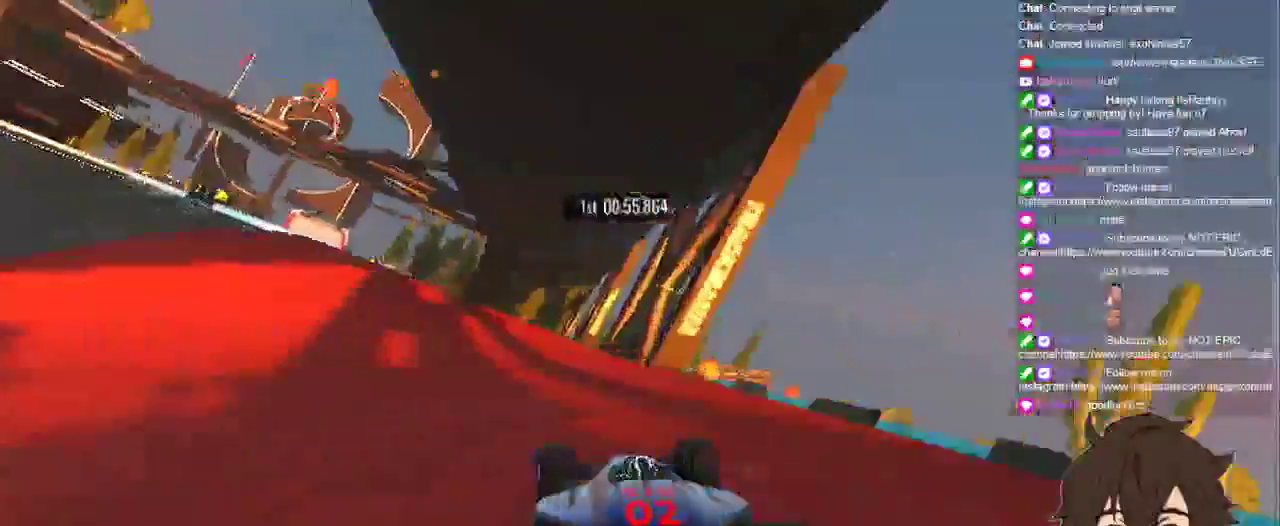
{"keys": ["left", "up"], "events": [[100, "left", "down"], [200, "left", "up"], [367, "left", "down"], [401, "left", "up"], [467, "left", "down"]]}
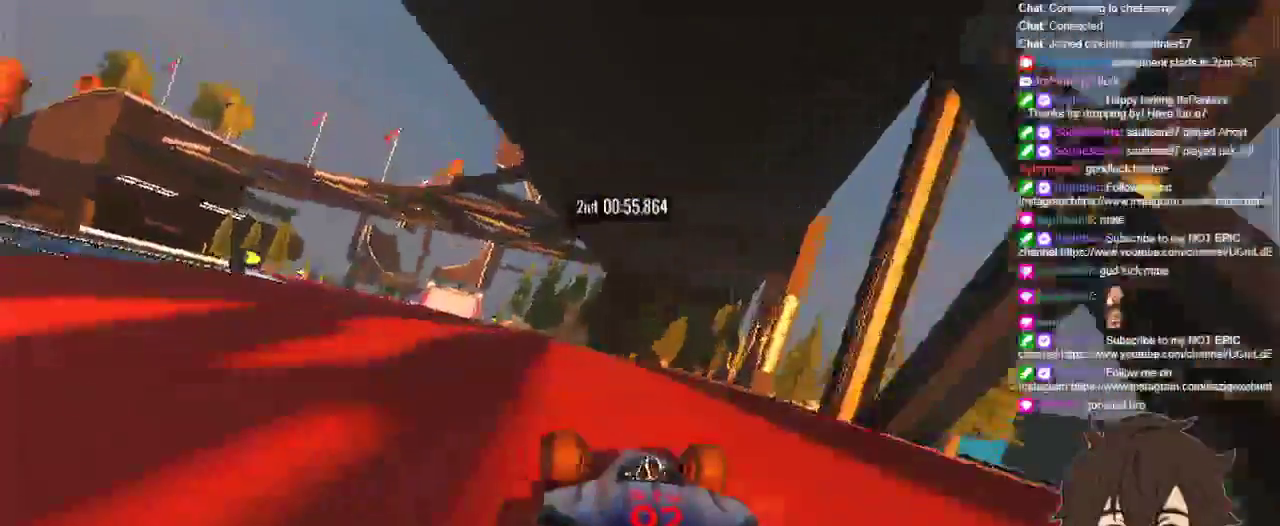
{"keys": ["left", "up"], "events": [[133, "left", "up"], [200, "left", "down"], [267, "left", "up"], [333, "left", "down"], [434, "left", "up"], [500, "left", "down"]]}
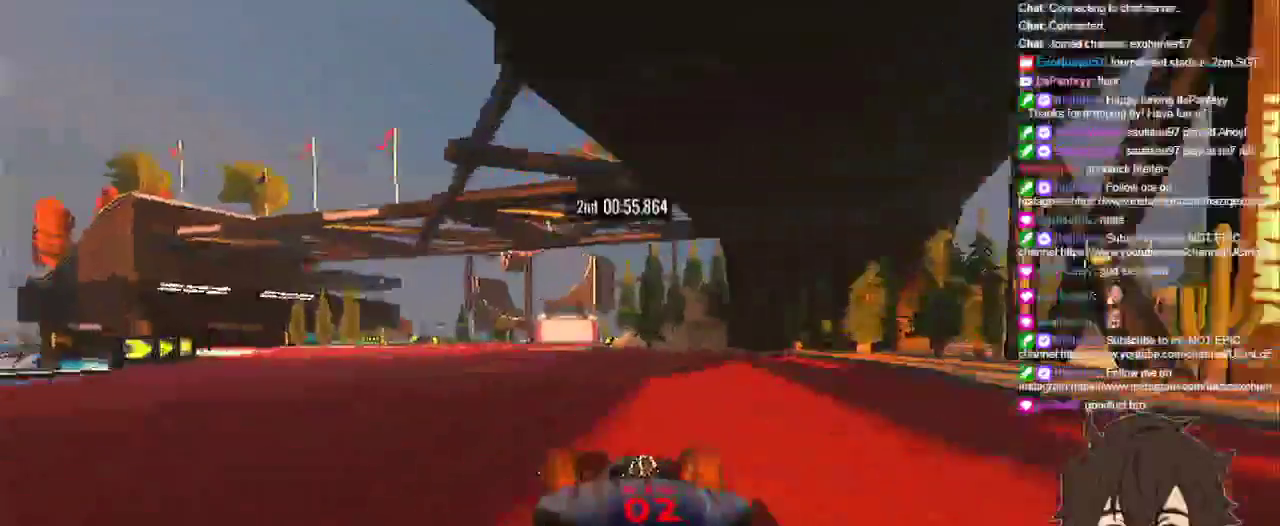
{"keys": ["up"], "events": [[67, "left", "up"]]}
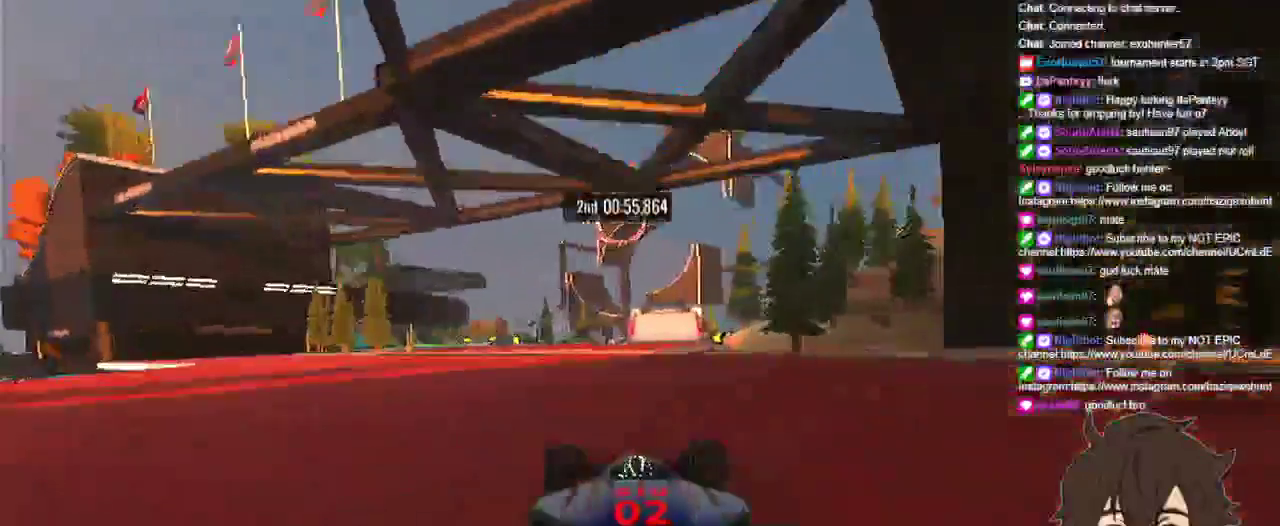
{"keys": ["up"], "events": []}
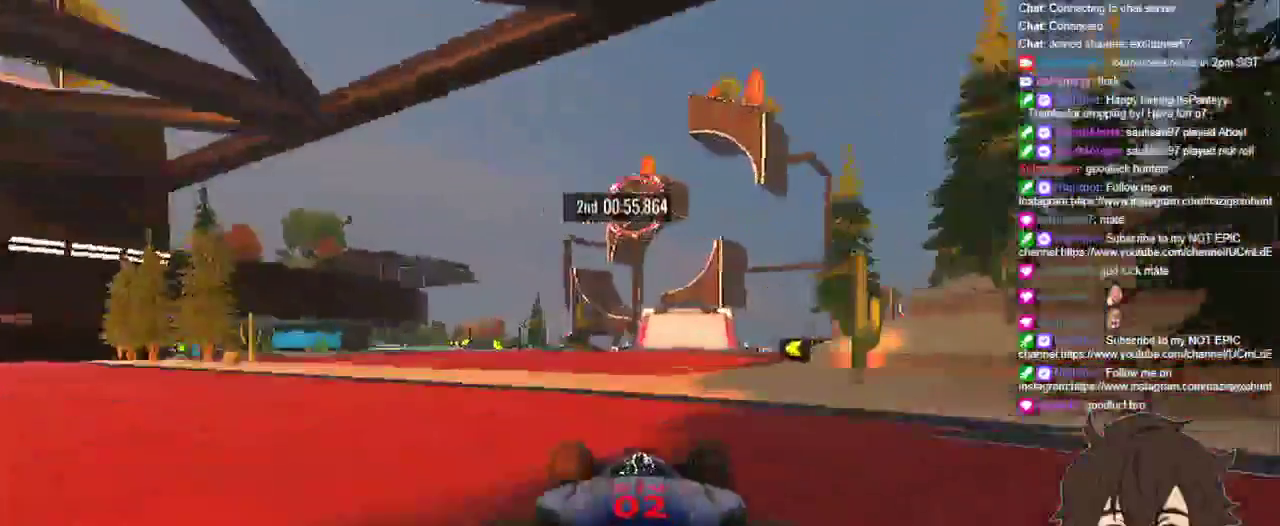
{"keys": ["up"], "events": []}
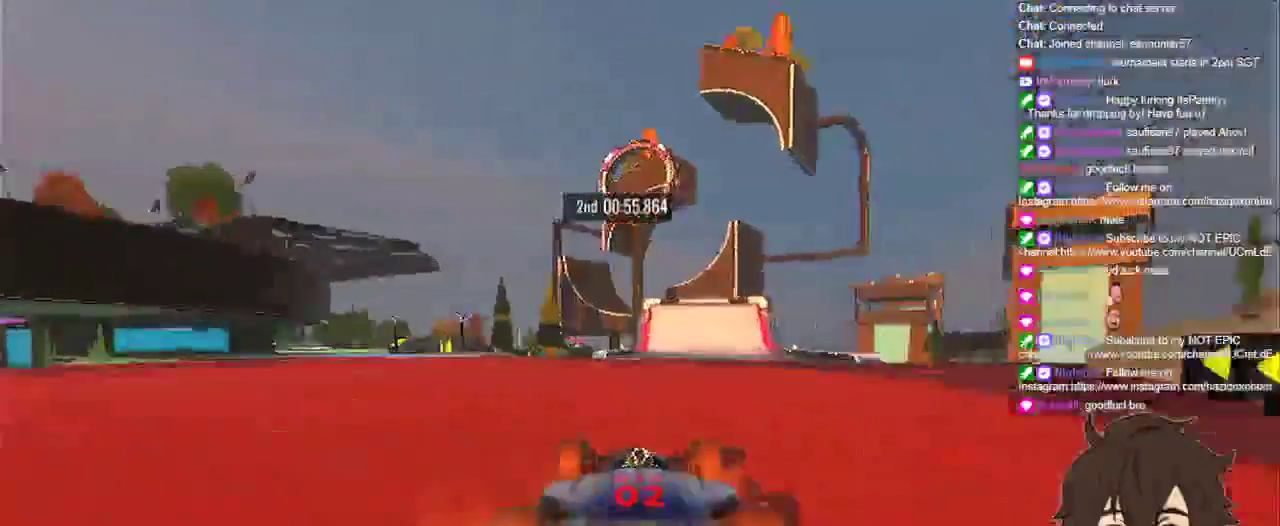
{"keys": ["up"], "events": [[167, "right", "down"], [200, "right", "up"]]}
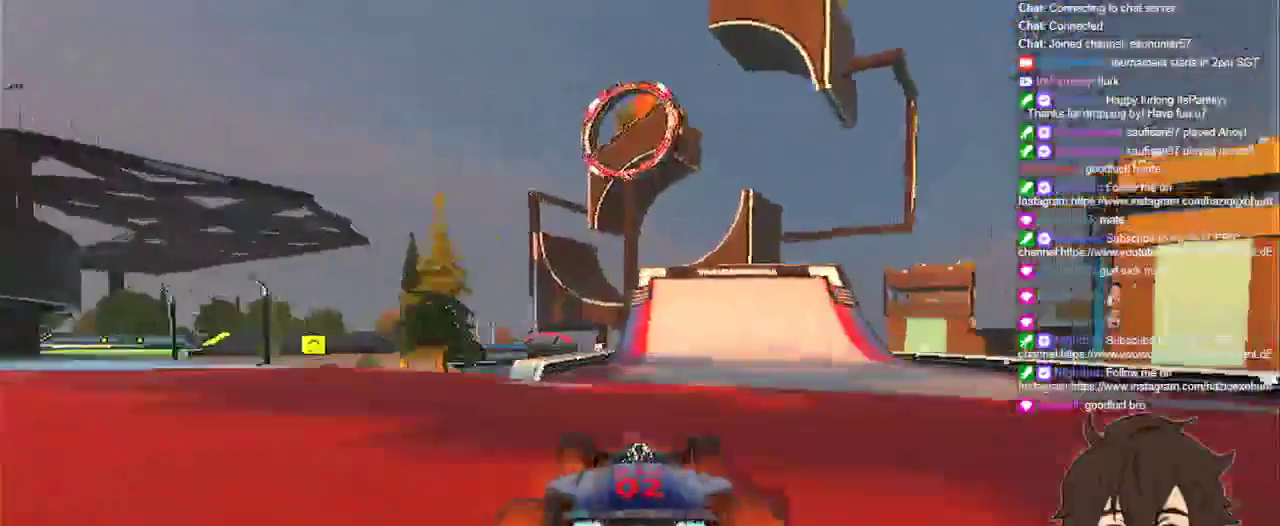
{"keys": ["up"], "events": []}
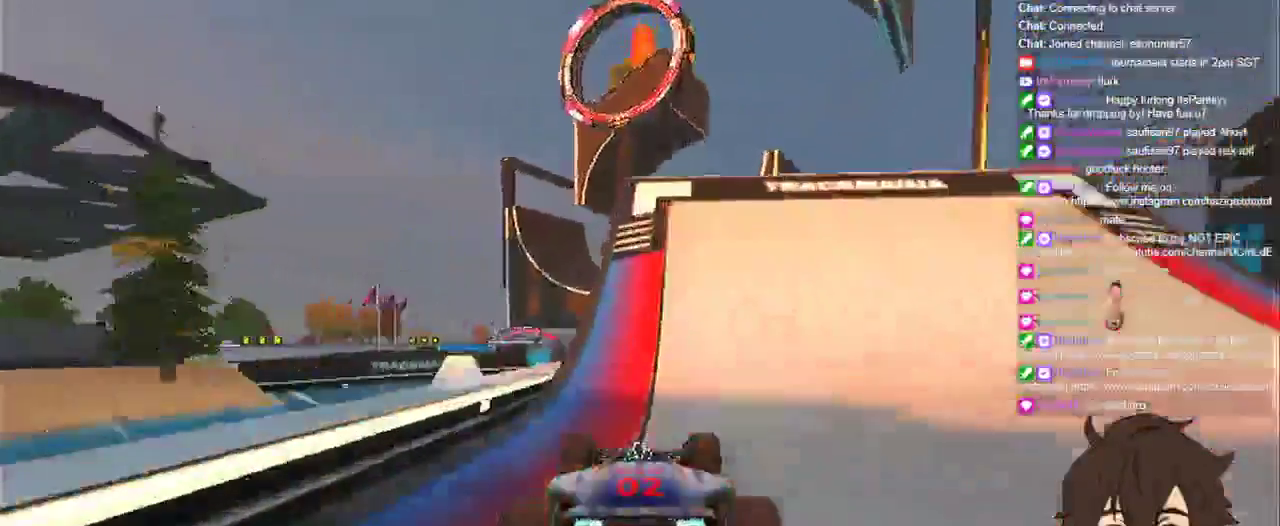
{"keys": ["up"], "events": [[267, "left", "down"], [300, "left", "up"]]}
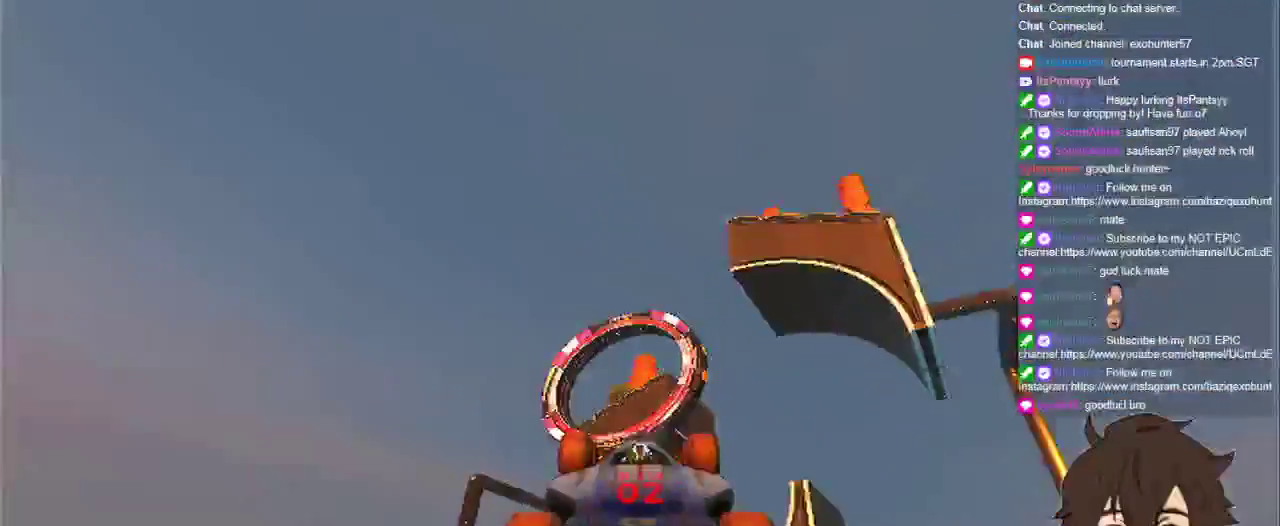
{"keys": ["up"], "events": []}
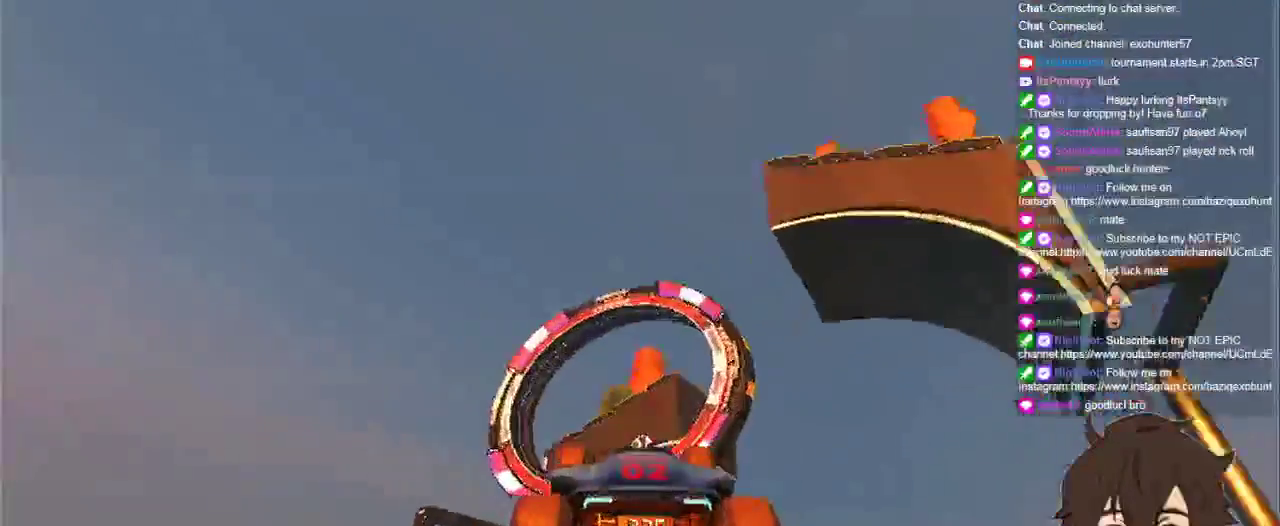
{"keys": ["up"], "events": []}
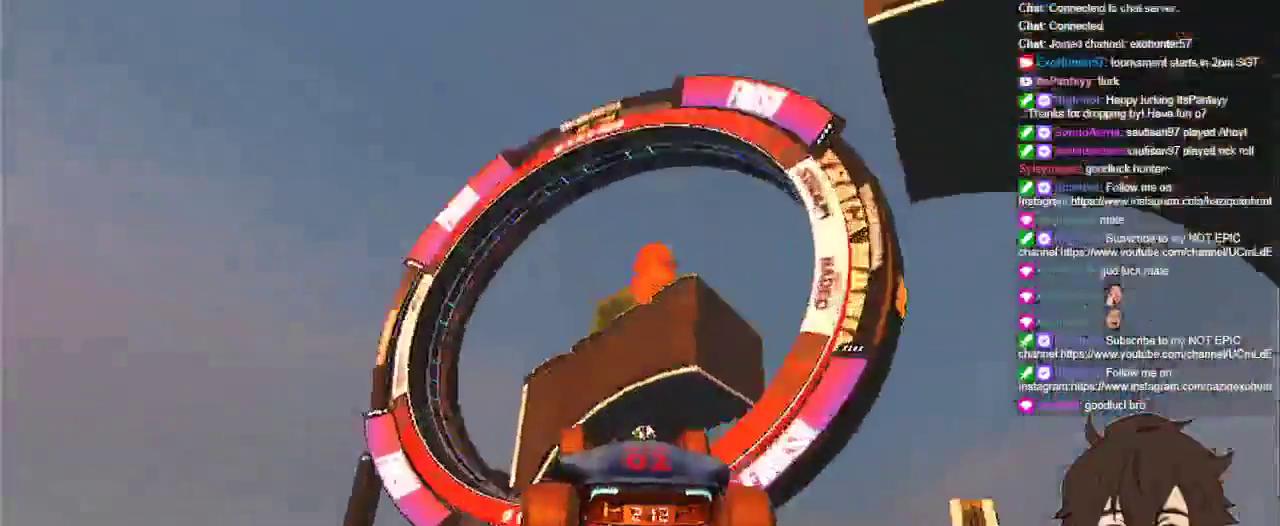
{"keys": ["up"], "events": []}
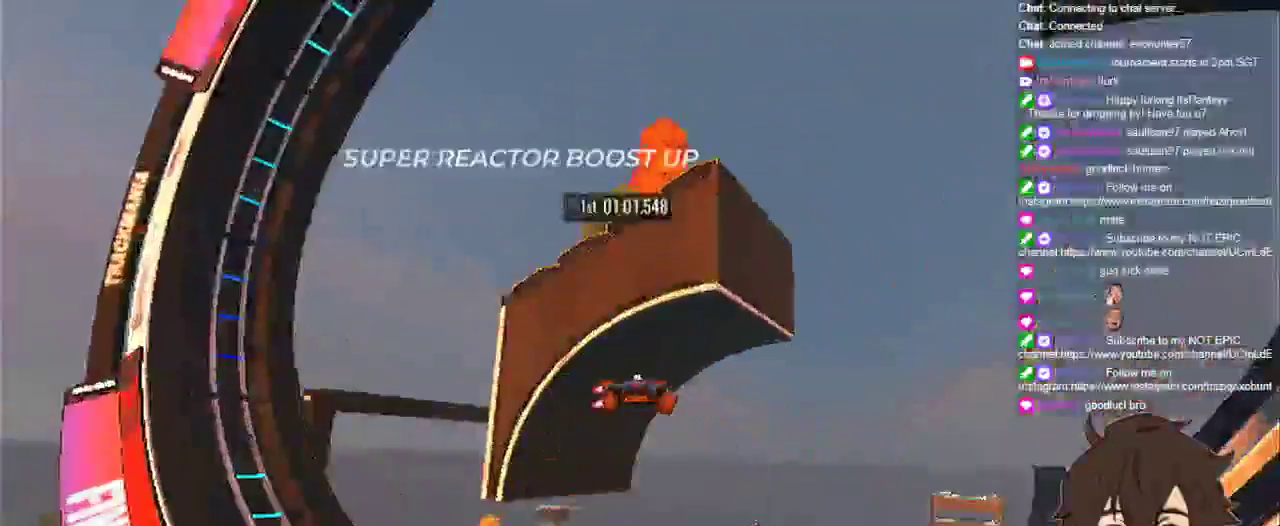
{"keys": ["up"], "events": []}
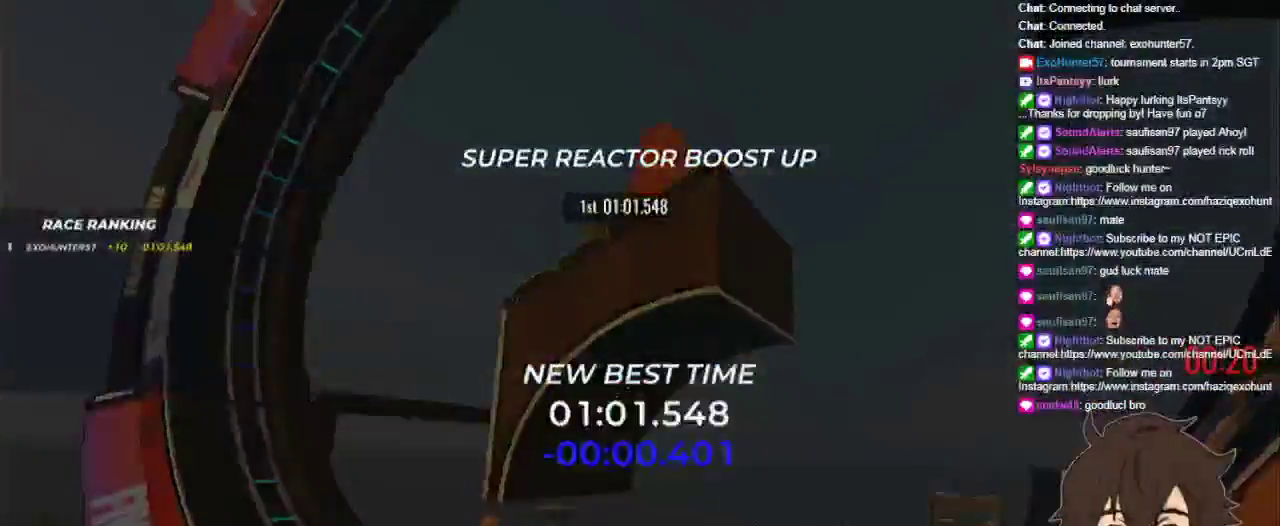
{"keys": ["up"], "events": []}
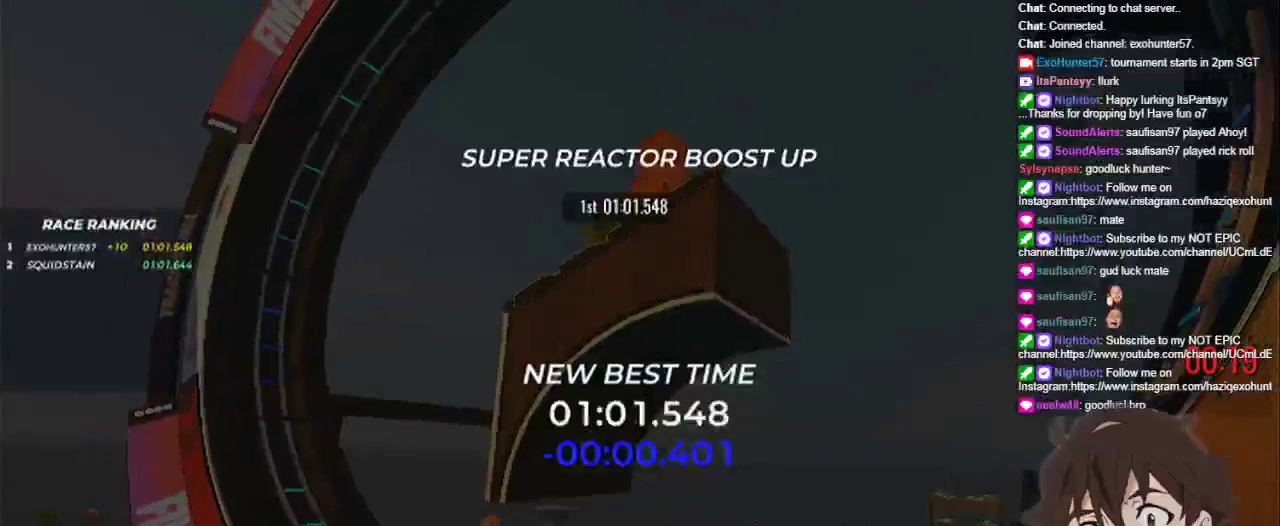
{"keys": [], "events": [[33, "up", "up"]]}
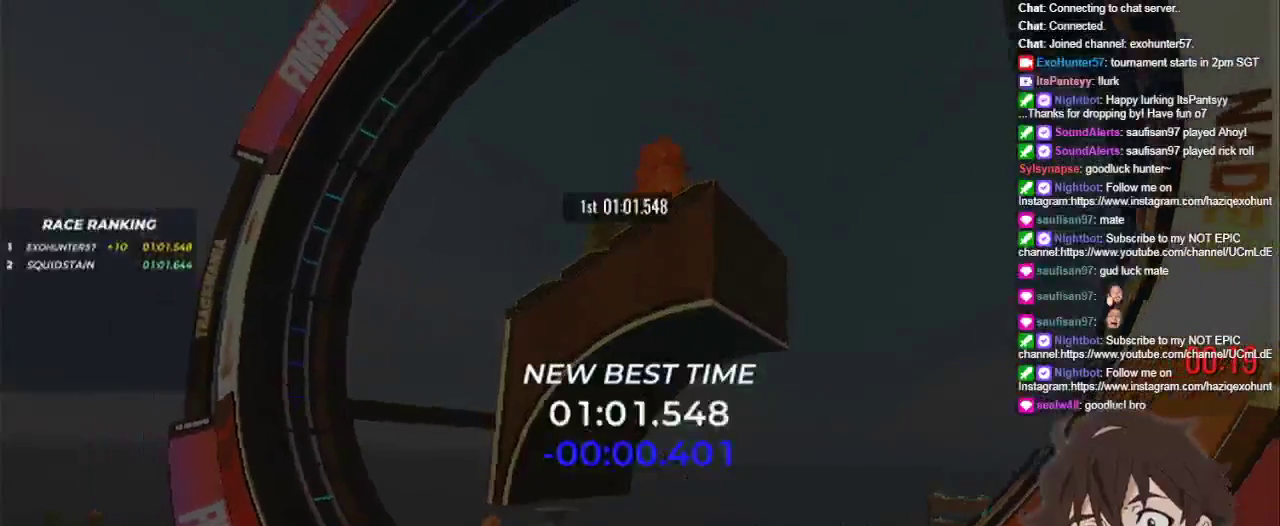
{"keys": [], "events": []}
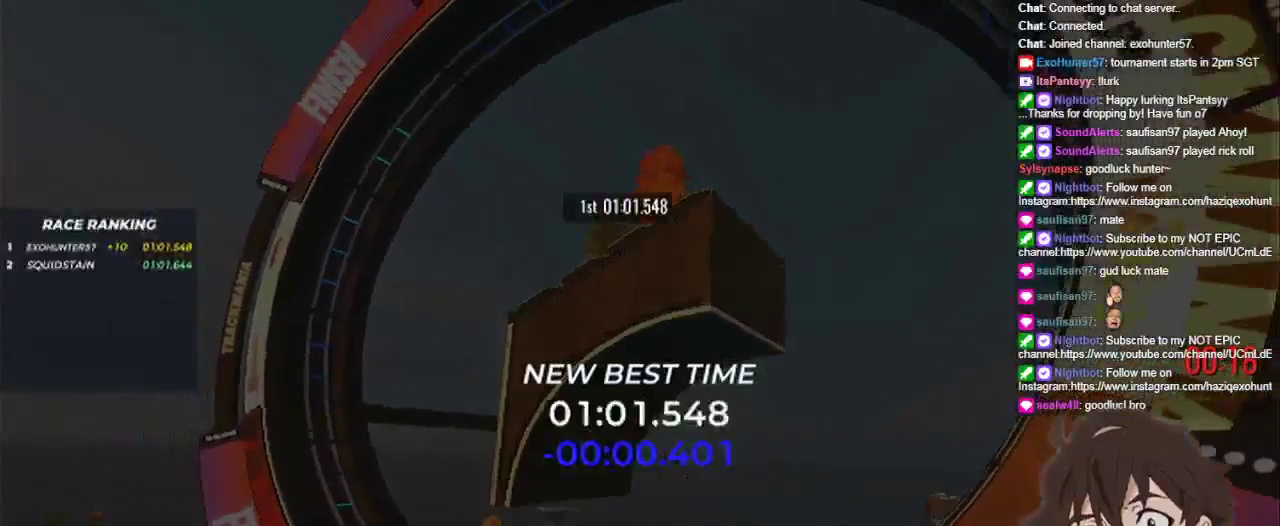
{"keys": [], "events": []}
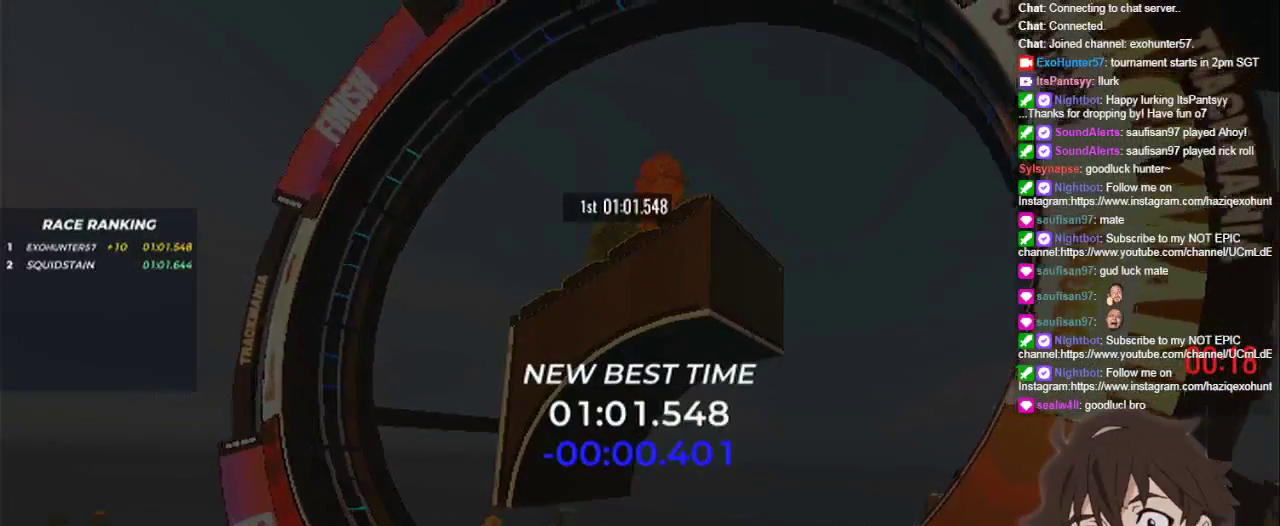
{"keys": [], "events": []}
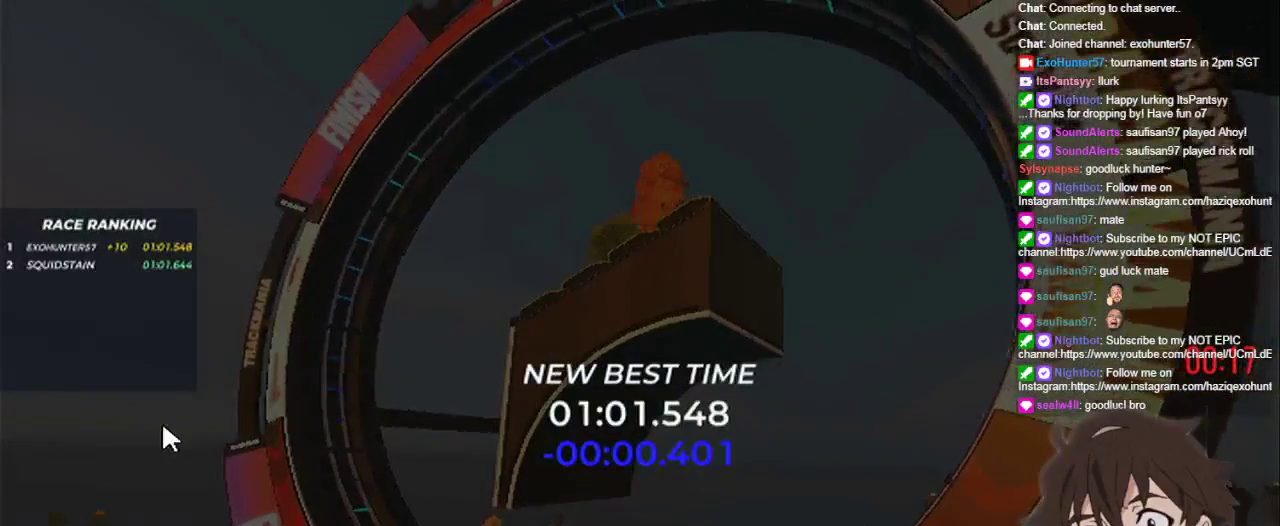
{"keys": [], "events": []}
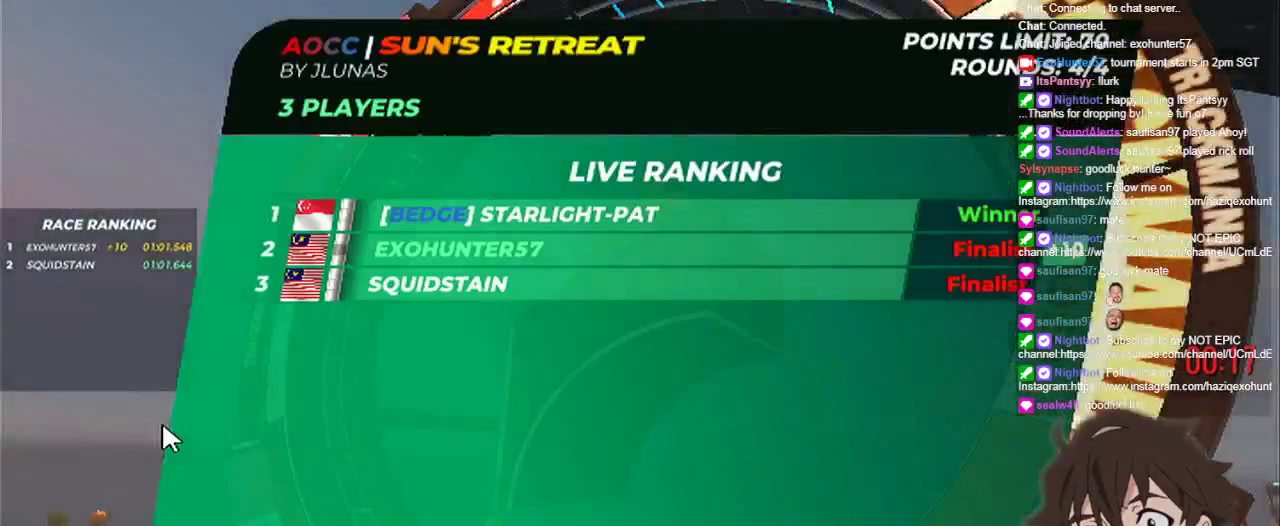
{"keys": [], "events": []}
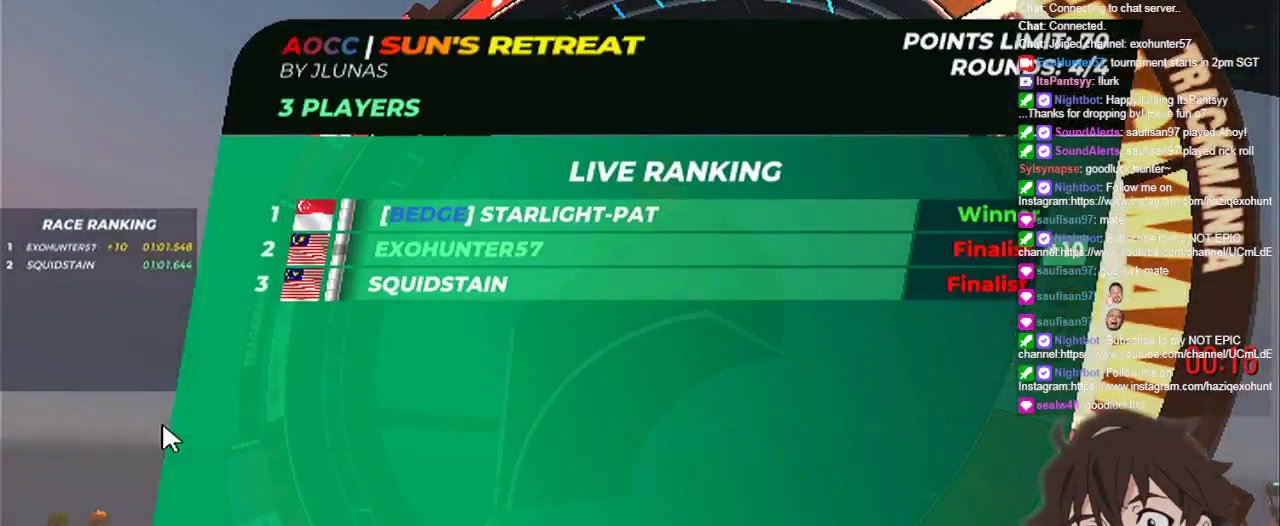
{"keys": [], "events": []}
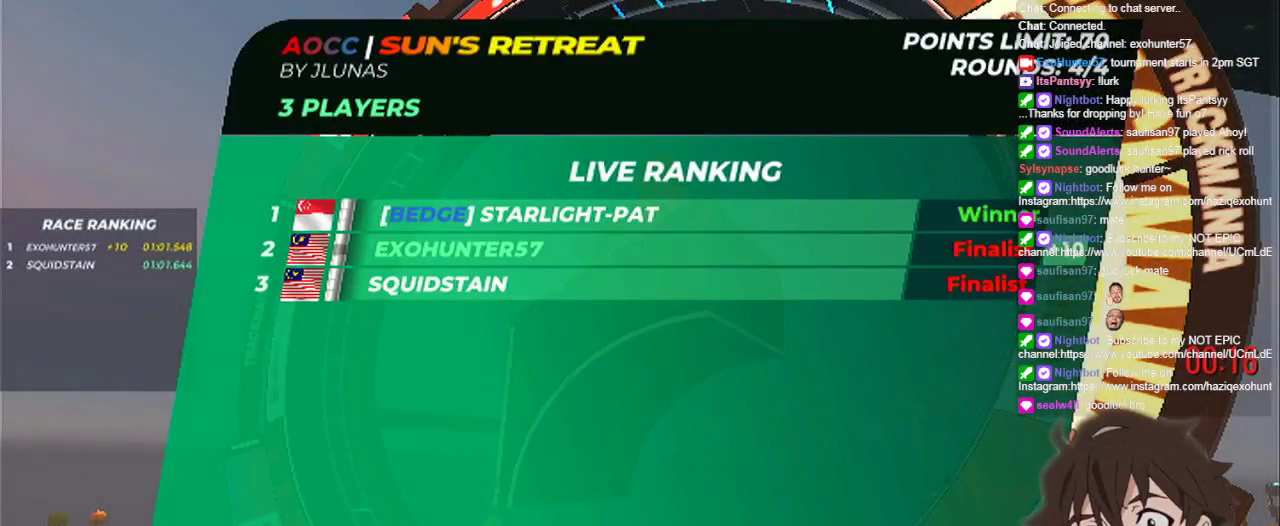
{"keys": [], "events": []}
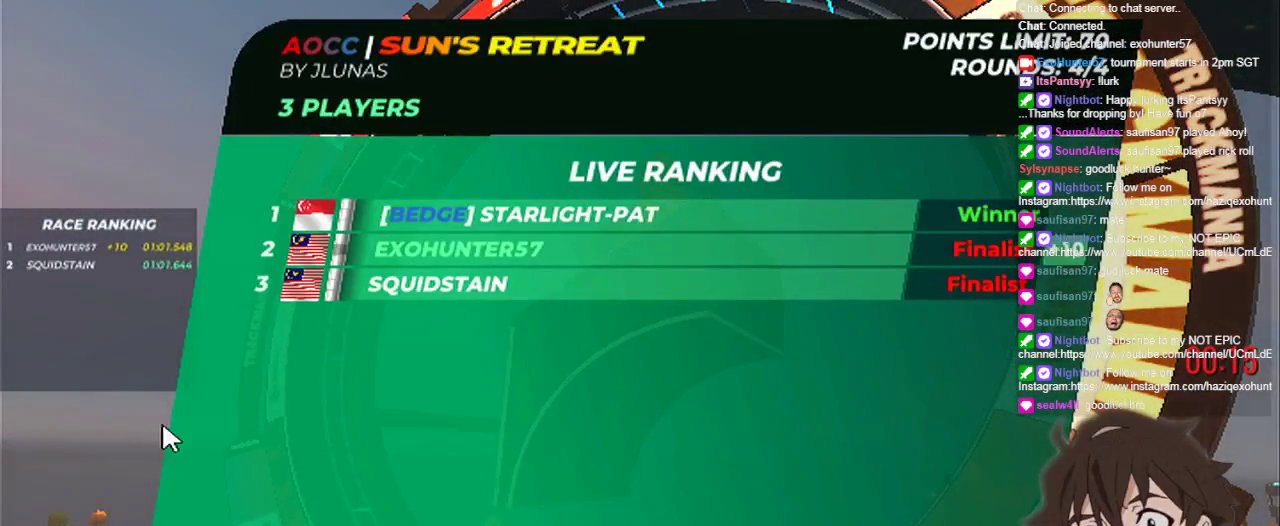
{"keys": [], "events": [[300, "left", "down"], [367, "left", "up"]]}
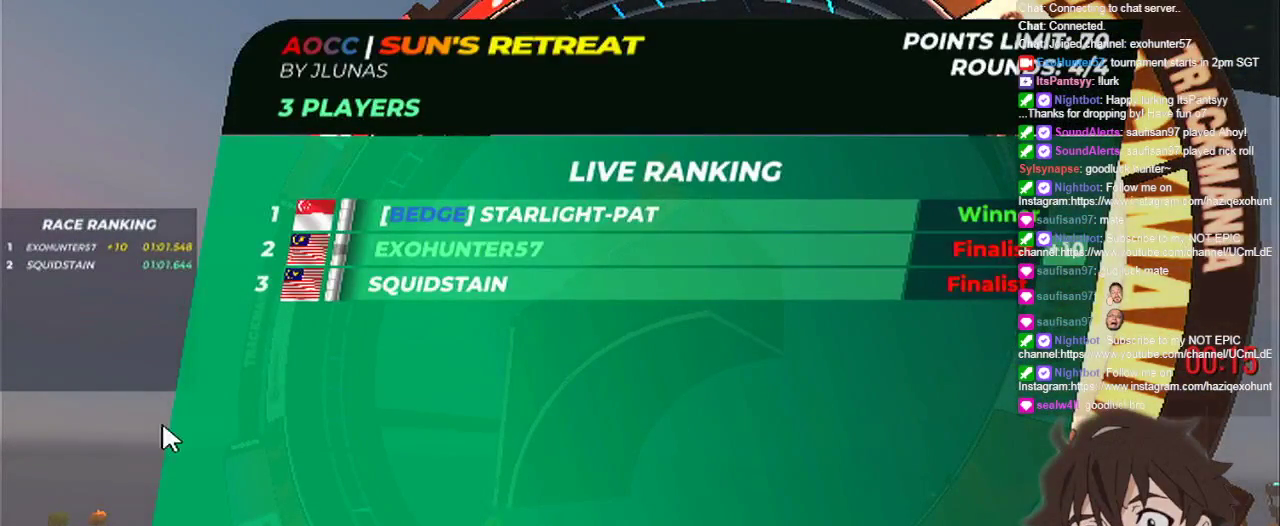
{"keys": [], "events": [[267, "down", "down"], [267, "right", "down"], [301, "down", "up"], [301, "right", "up"]]}
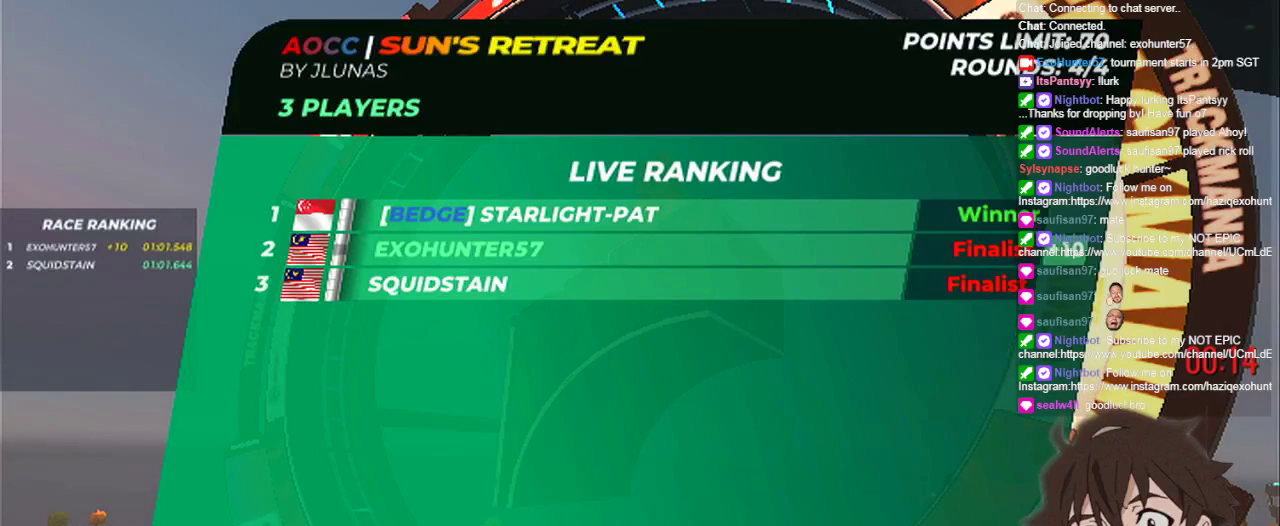
{"keys": ["down", "right"], "events": [[500, "down", "down"], [500, "right", "down"]]}
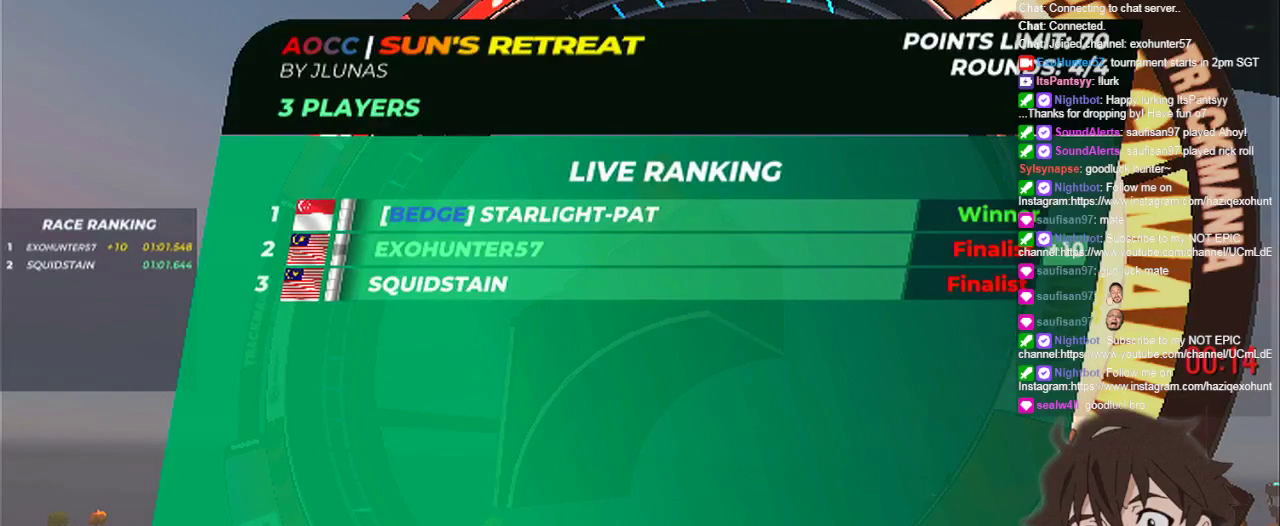
{"keys": [], "events": [[100, "down", "up"], [100, "right", "up"]]}
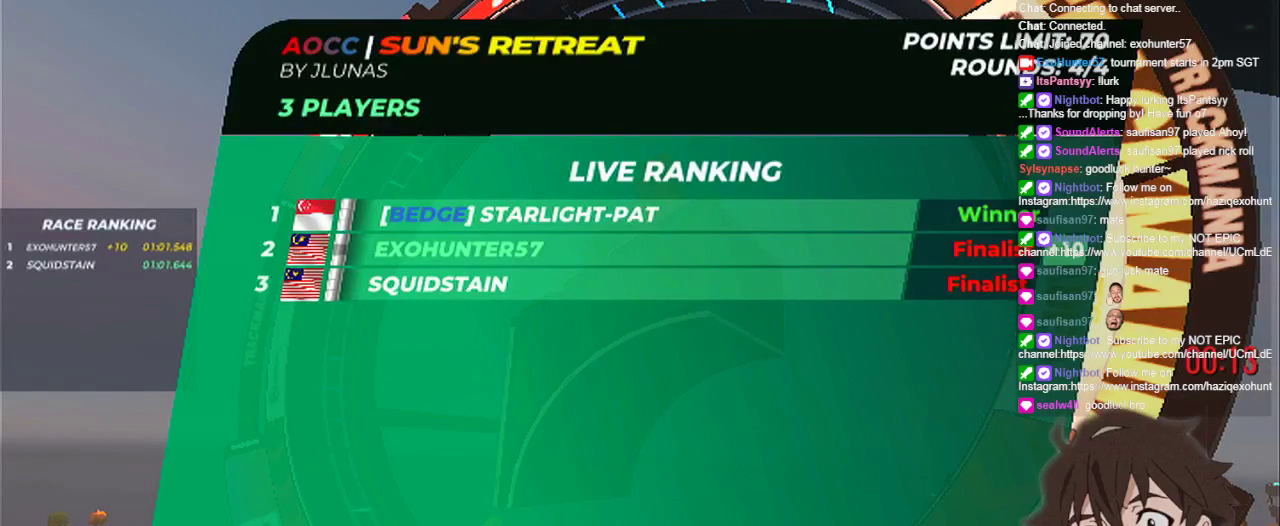
{"keys": [], "events": []}
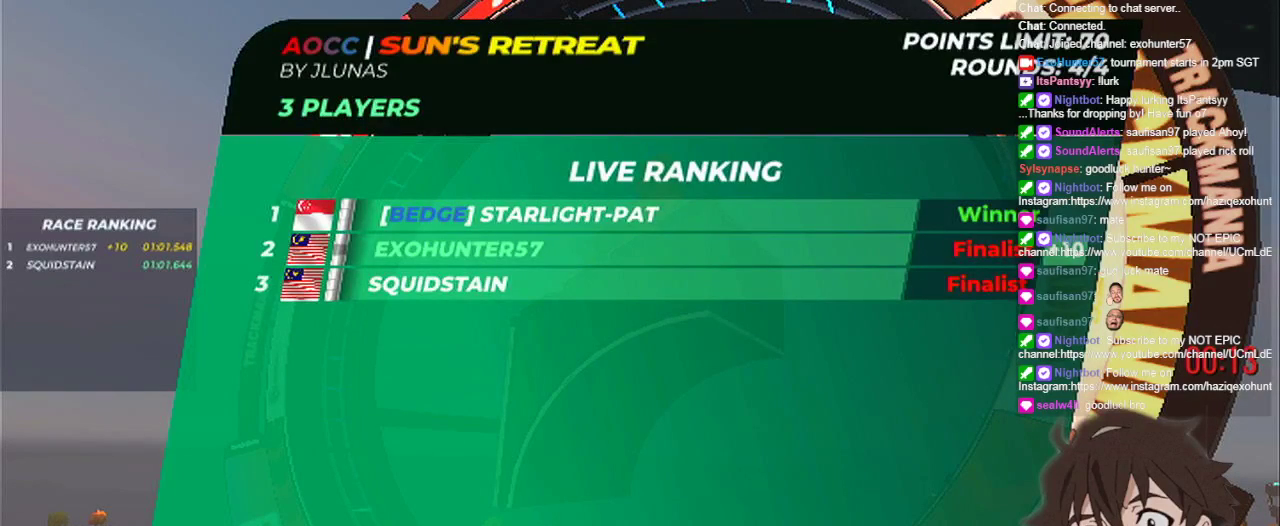
{"keys": [], "events": []}